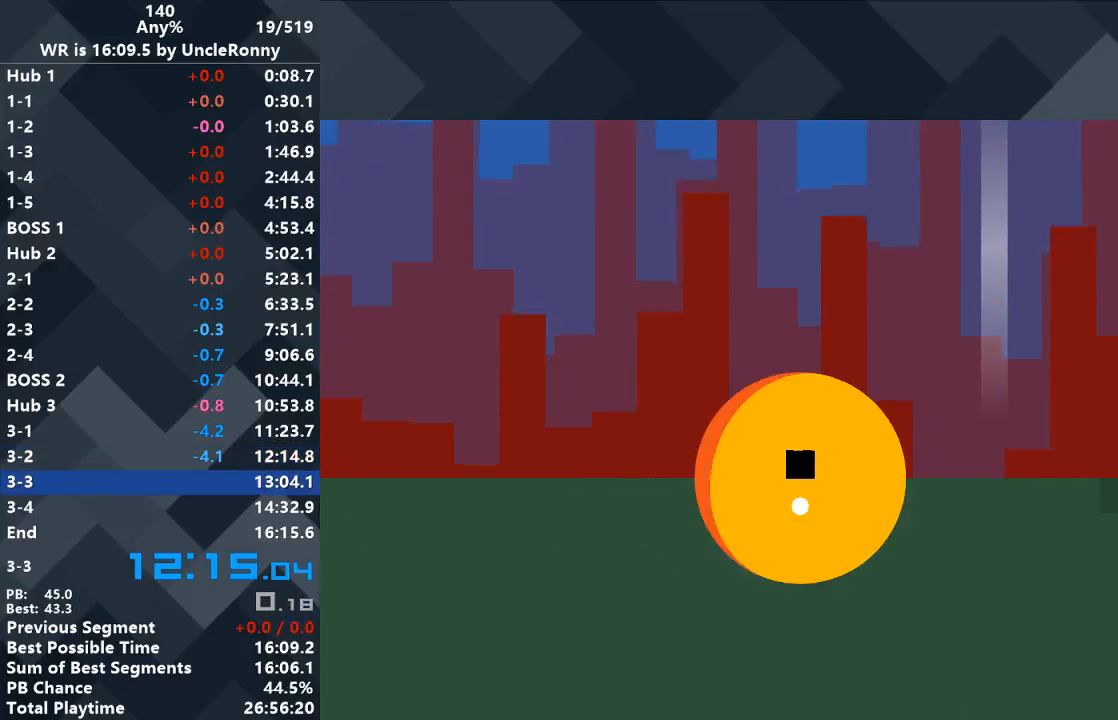
Gameplay with keyboard; each line is a JSON object with the keys held at the frame after it. "events" lists presses ("down") and releases ("up") of "down", "left", "right" and "up" between this image and that frame as [ms after this image, input, new state], when the widget could be followed in between. No other keys are recorded. Mouse input is not recorded.
{"keys": ["right"], "events": [[67, "left", "up"], [100, "right", "down"]]}
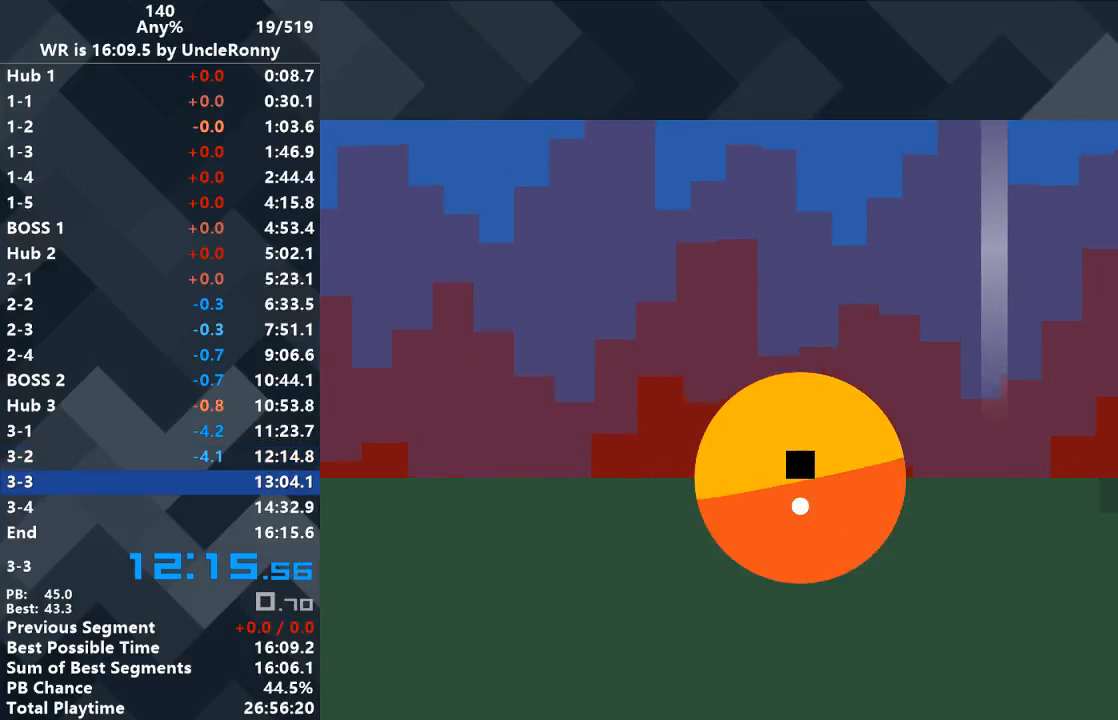
{"keys": ["right"], "events": []}
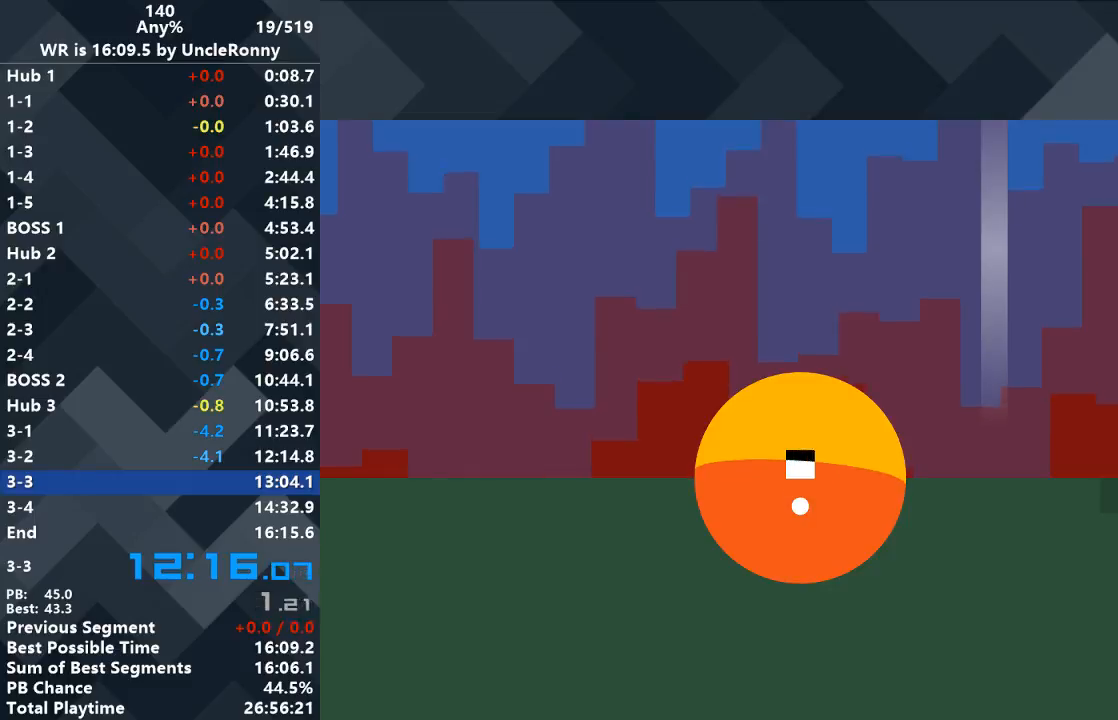
{"keys": ["right"], "events": []}
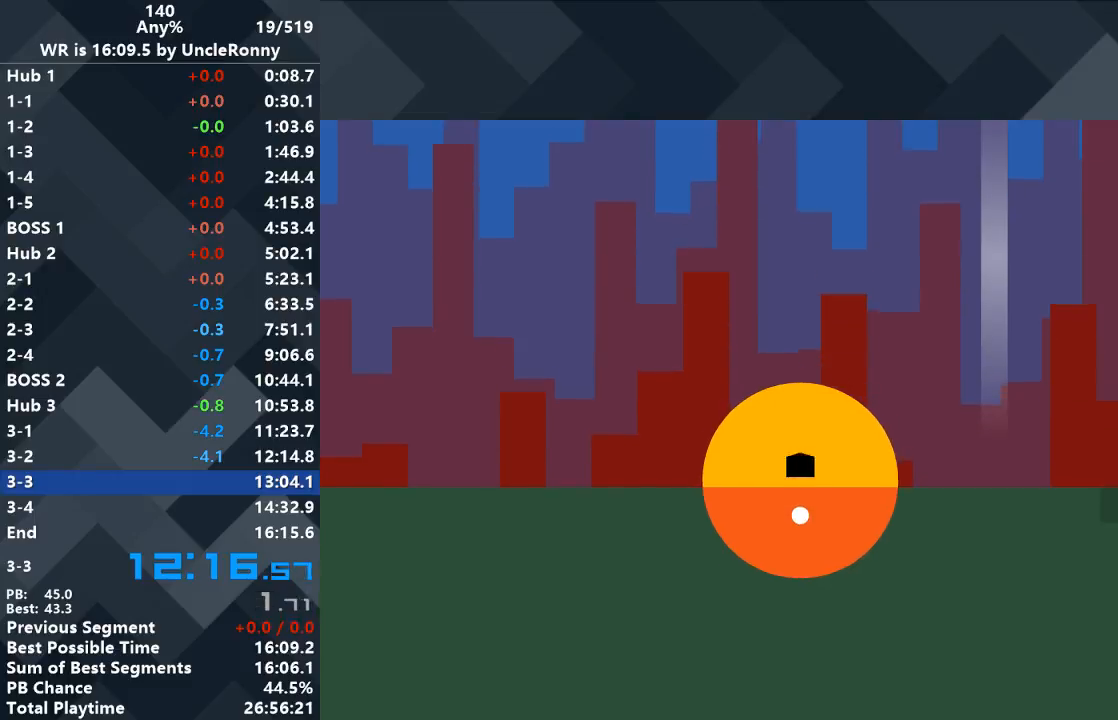
{"keys": ["right"], "events": []}
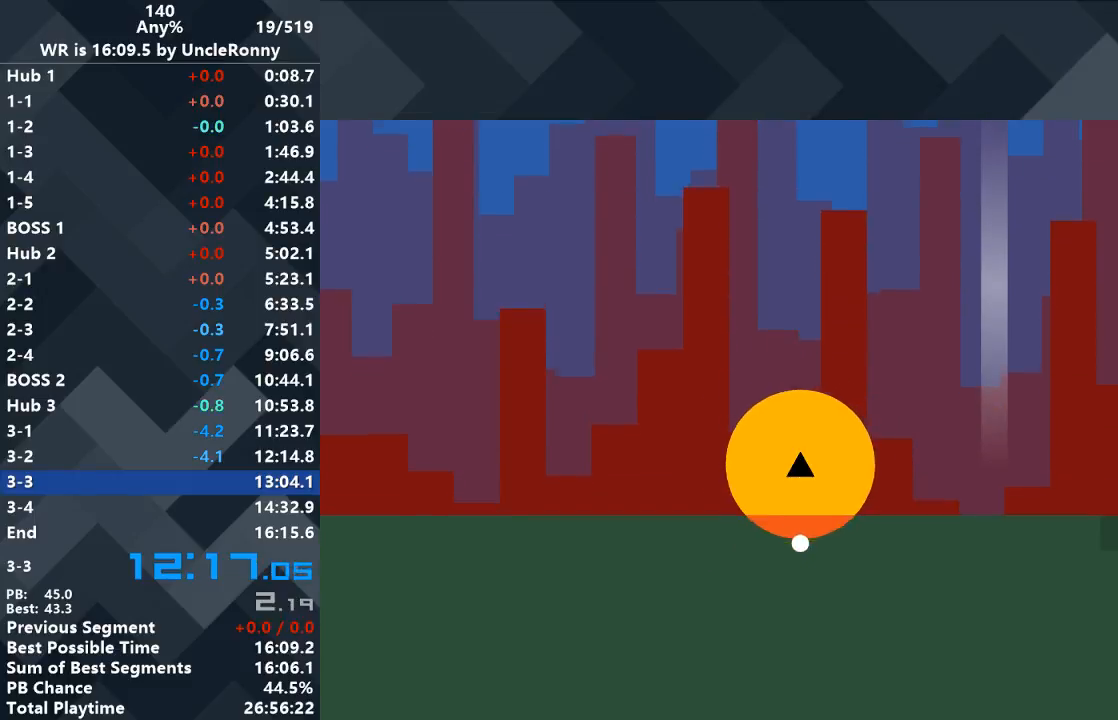
{"keys": ["right"], "events": []}
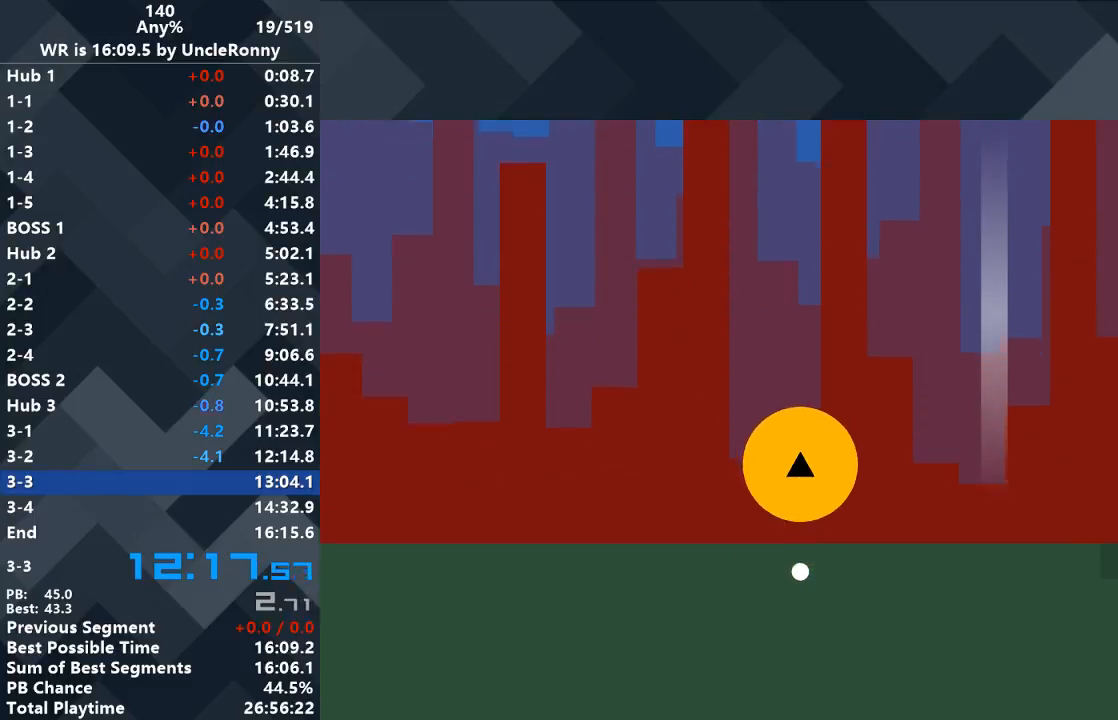
{"keys": ["right"], "events": []}
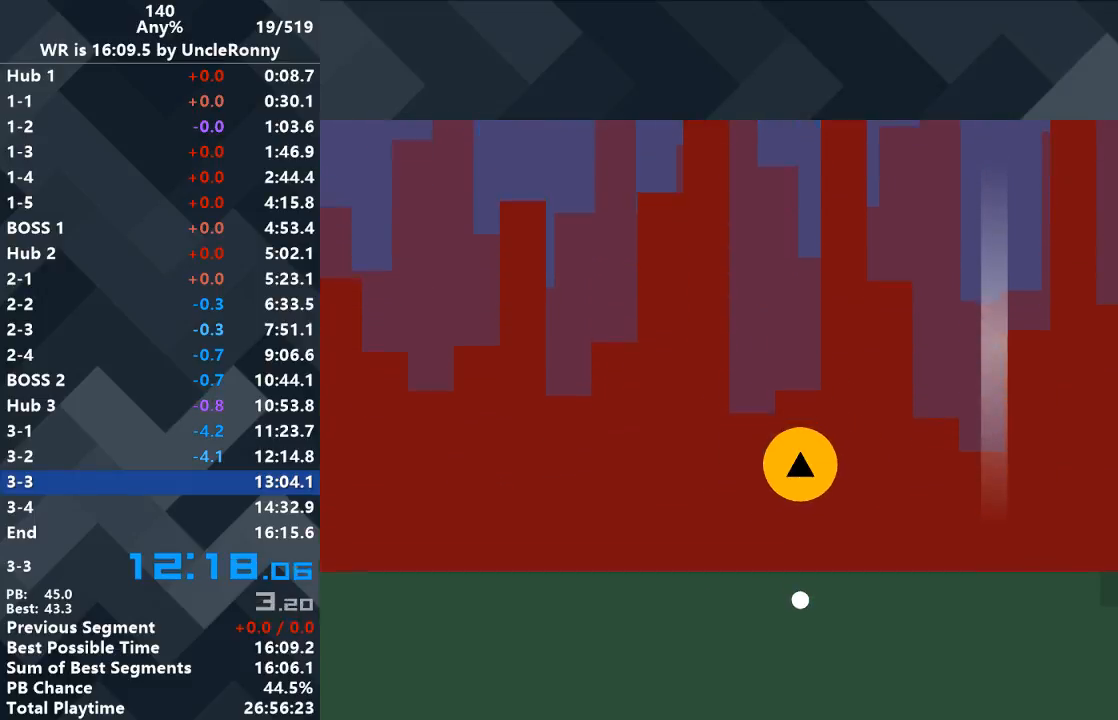
{"keys": ["right"], "events": []}
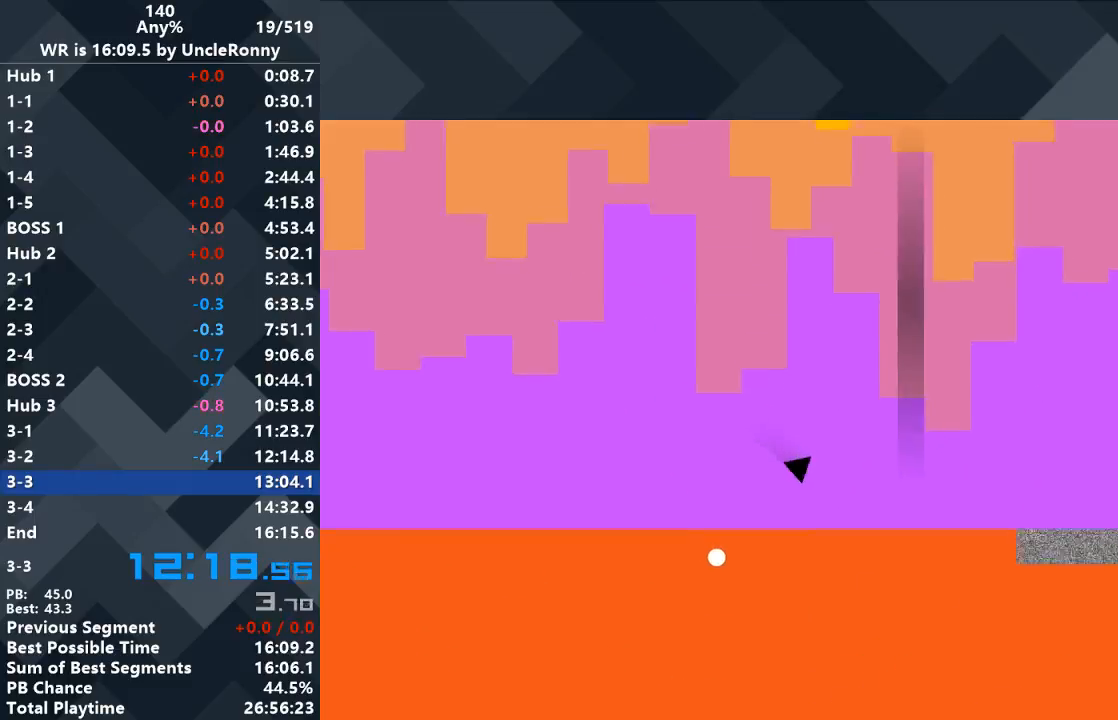
{"keys": ["right", "up"], "events": [[500, "up", "down"]]}
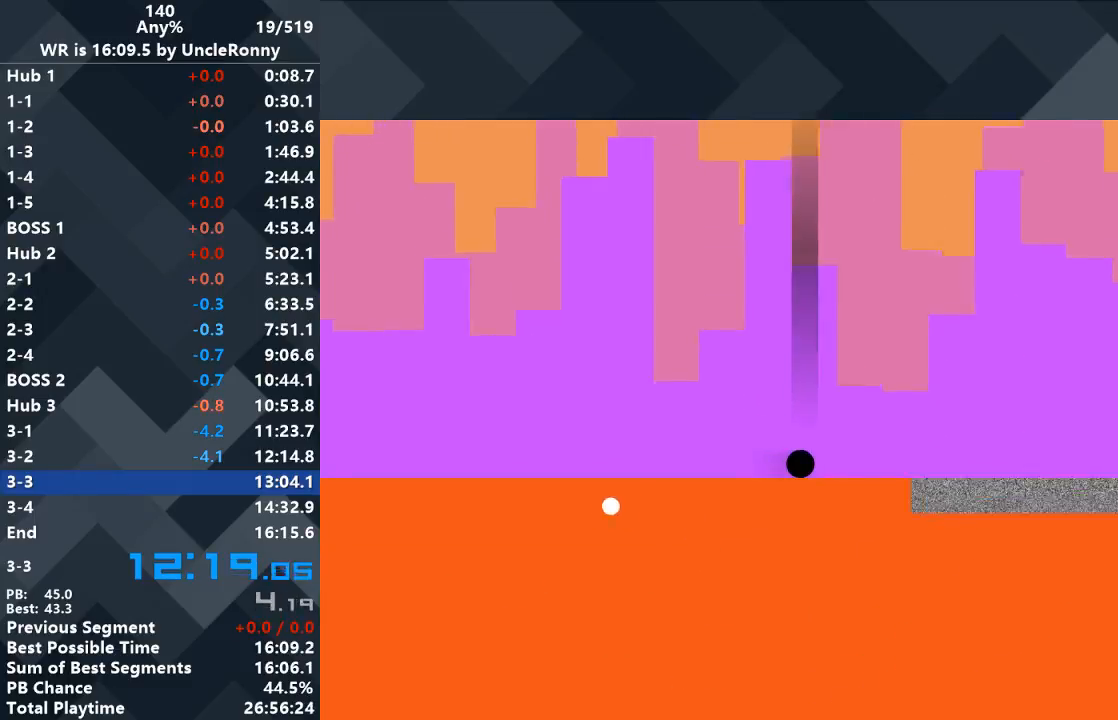
{"keys": ["right"], "events": [[400, "up", "up"]]}
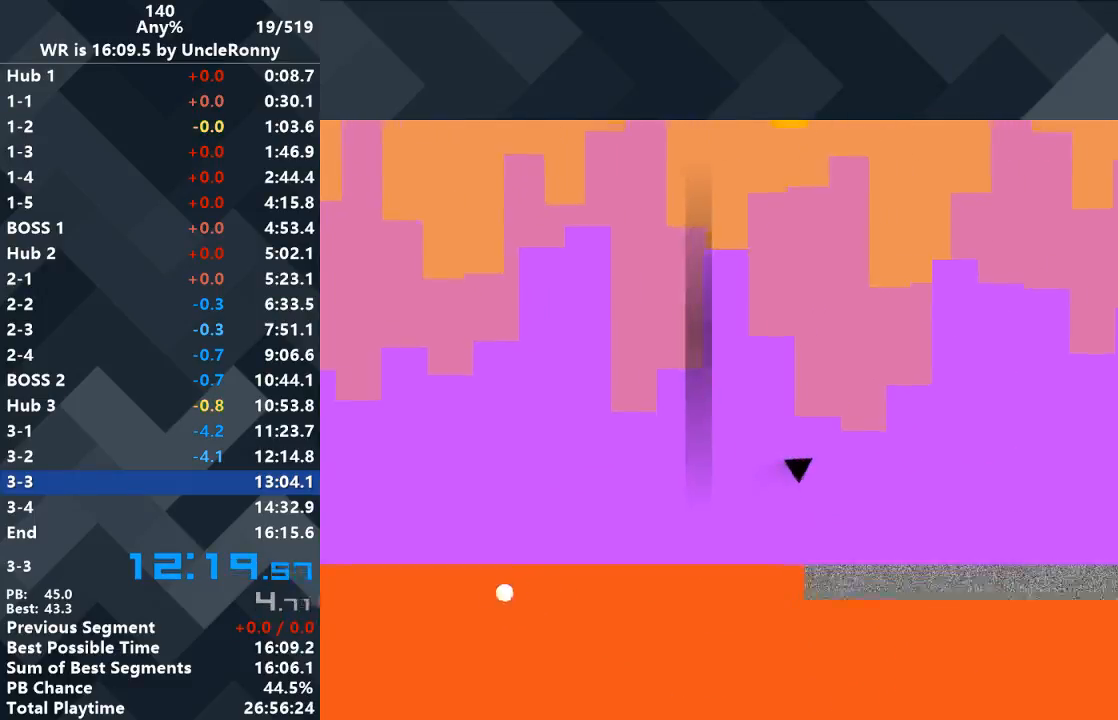
{"keys": ["right"], "events": []}
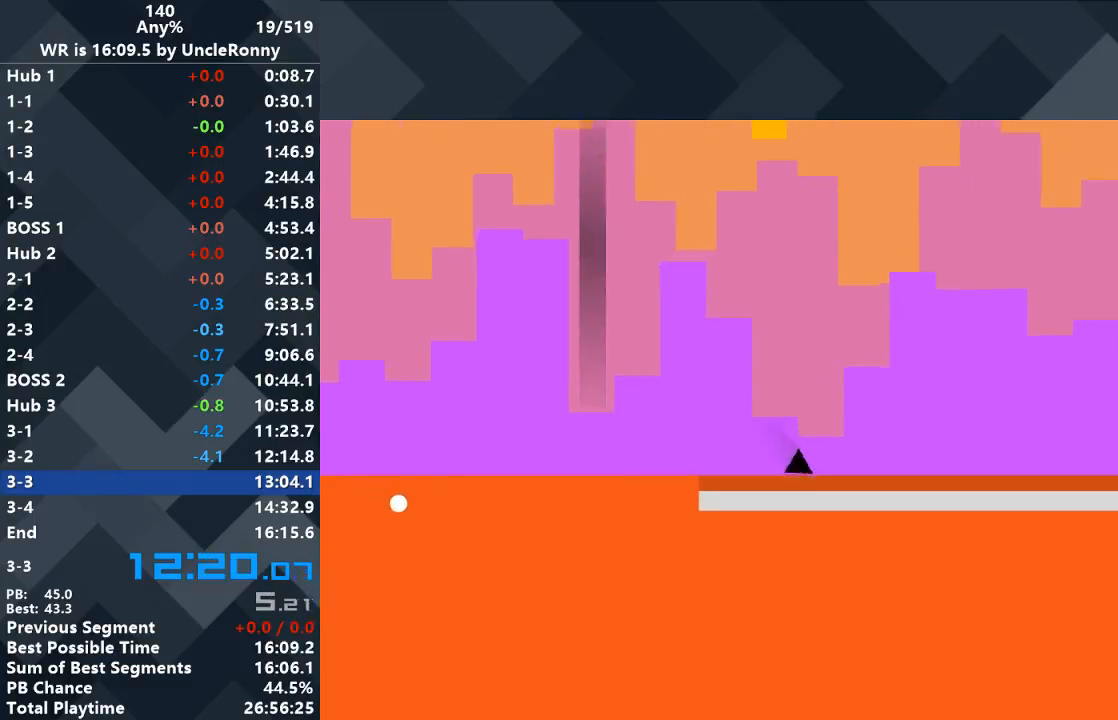
{"keys": ["right"], "events": []}
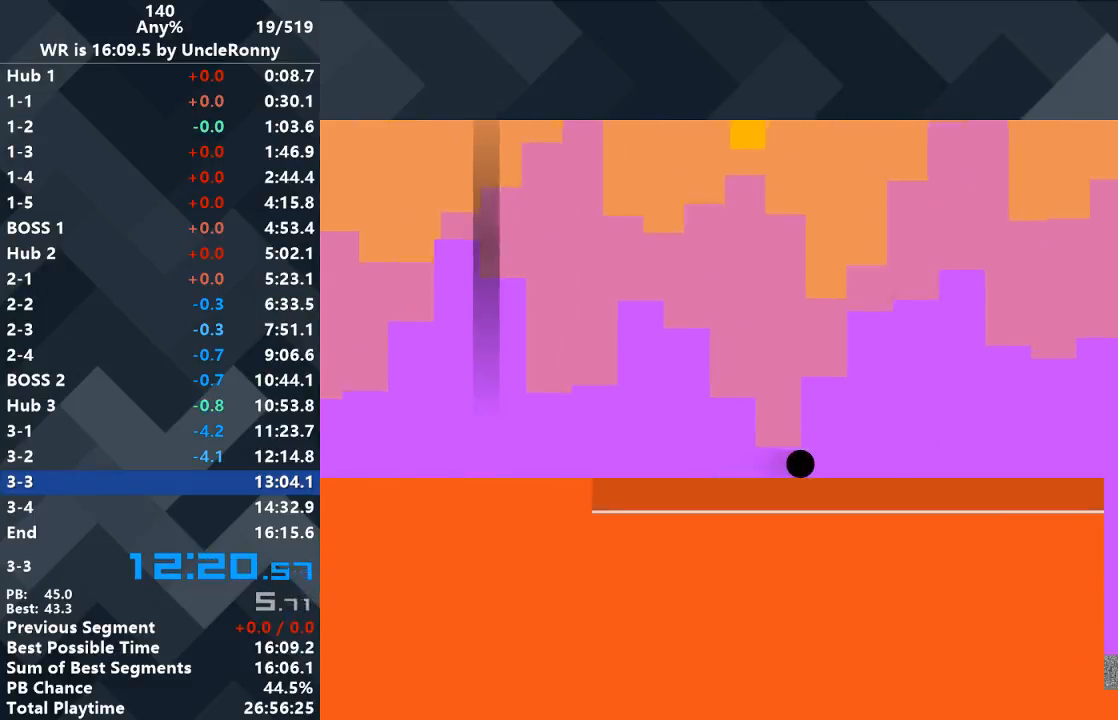
{"keys": ["right"], "events": []}
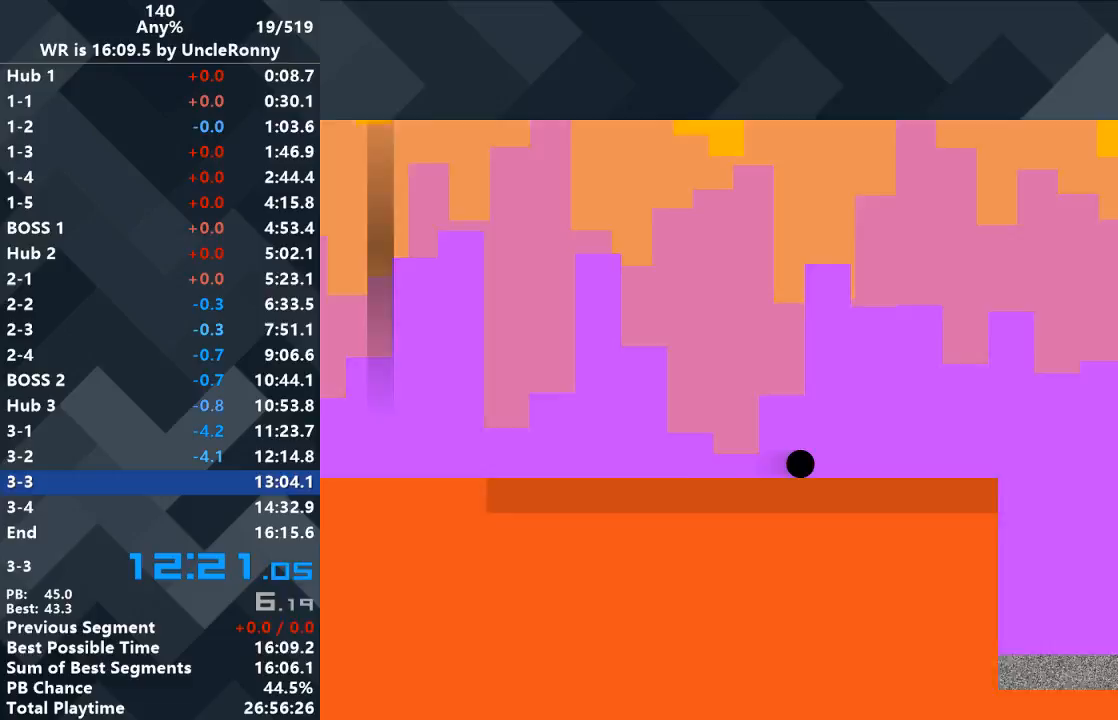
{"keys": ["right"], "events": []}
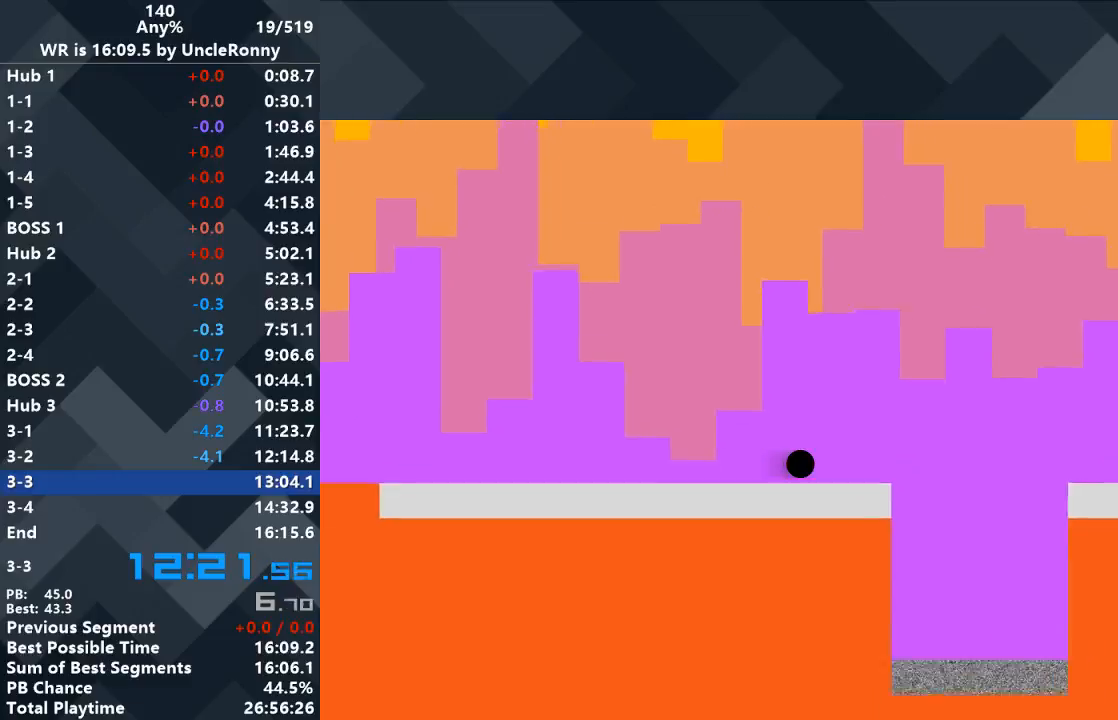
{"keys": ["right"], "events": []}
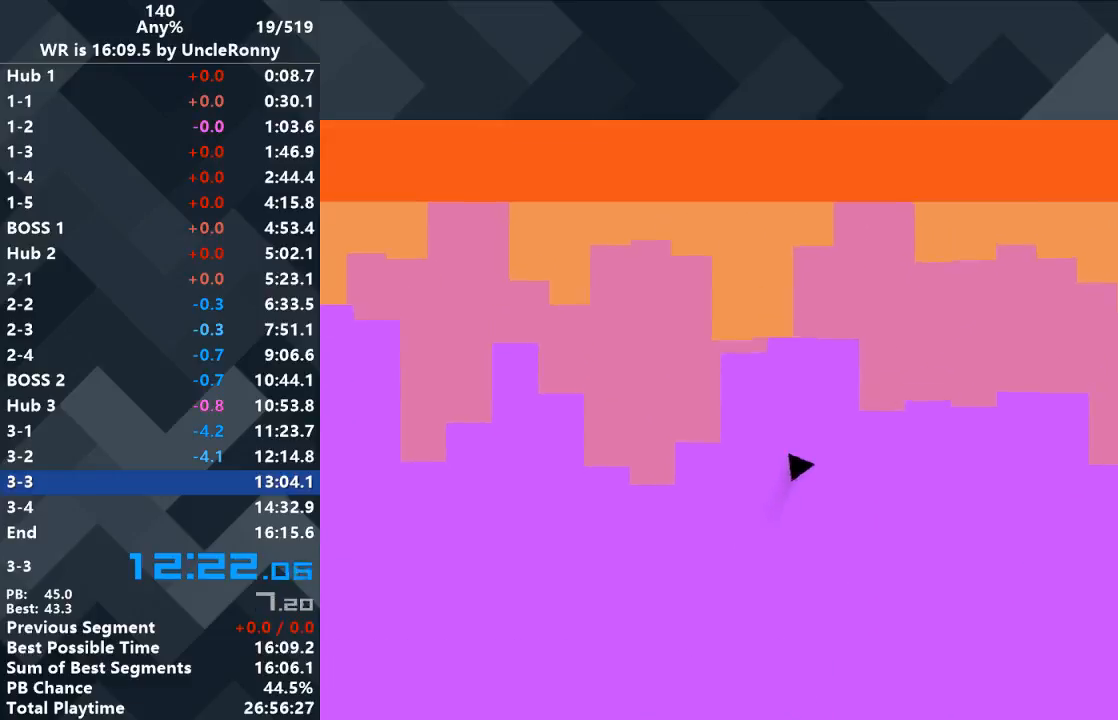
{"keys": ["right"], "events": []}
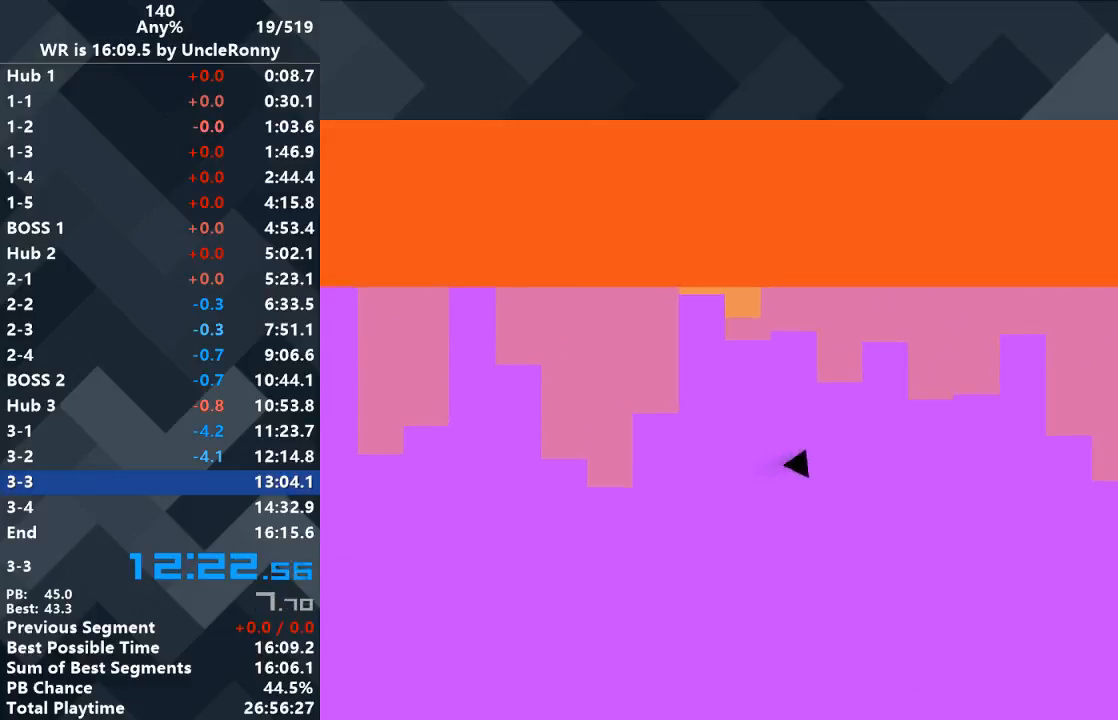
{"keys": ["right"], "events": []}
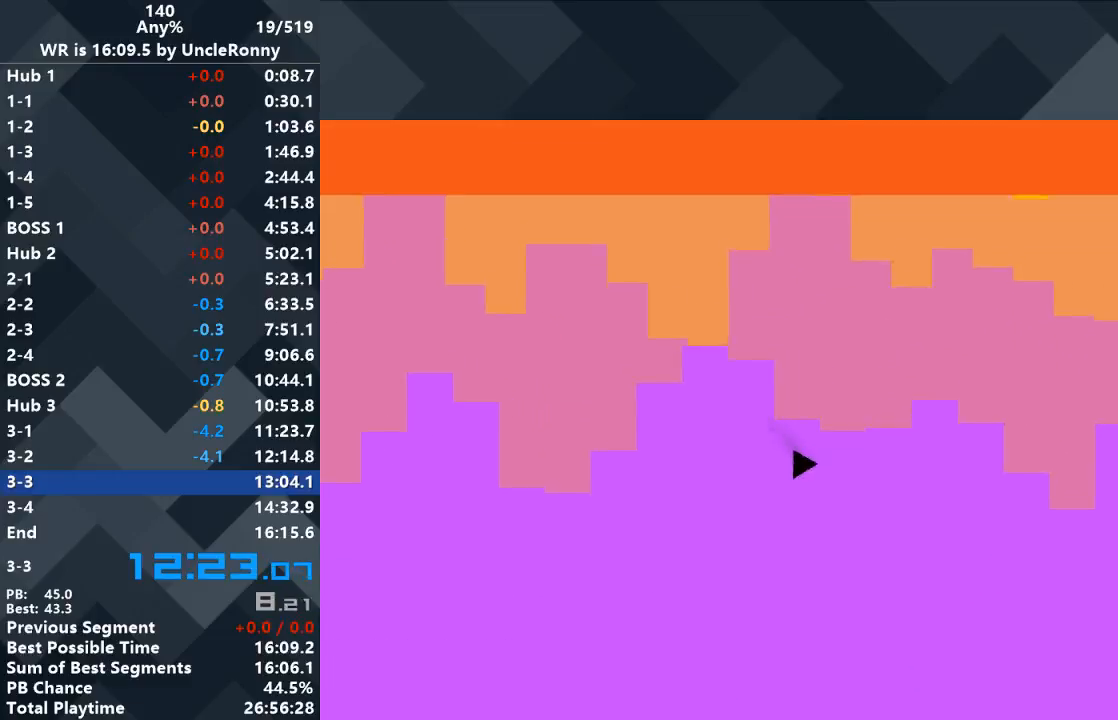
{"keys": ["right"], "events": [[267, "right", "up"], [500, "right", "down"]]}
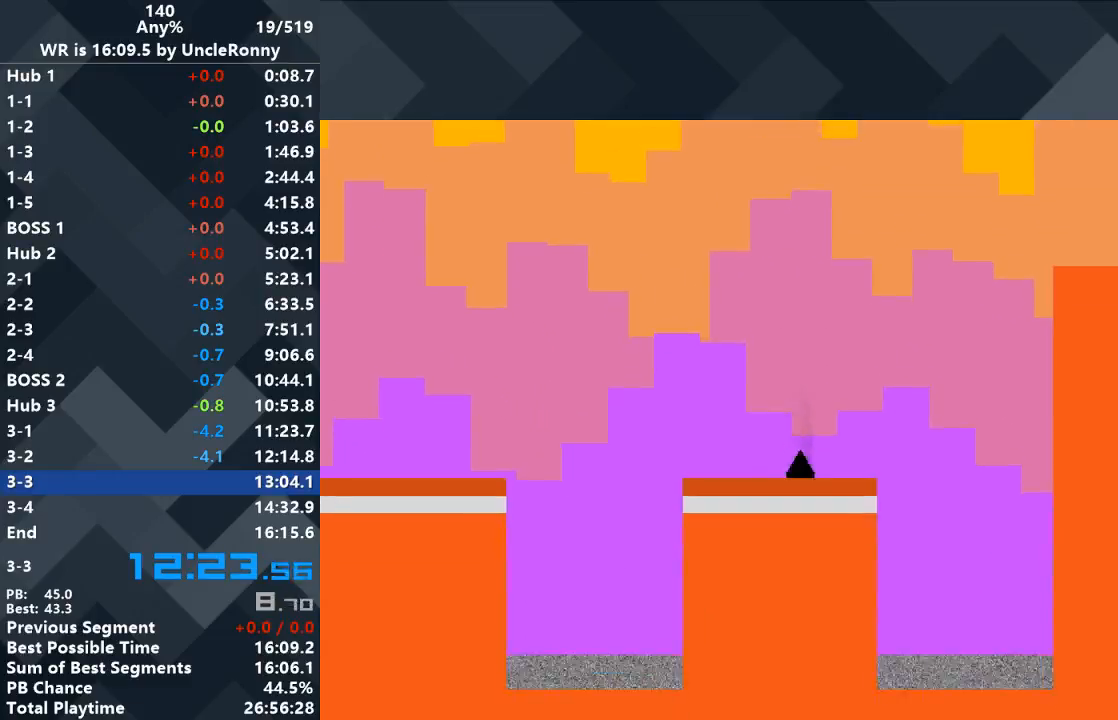
{"keys": [], "events": [[200, "right", "up"], [400, "right", "down"], [500, "right", "up"]]}
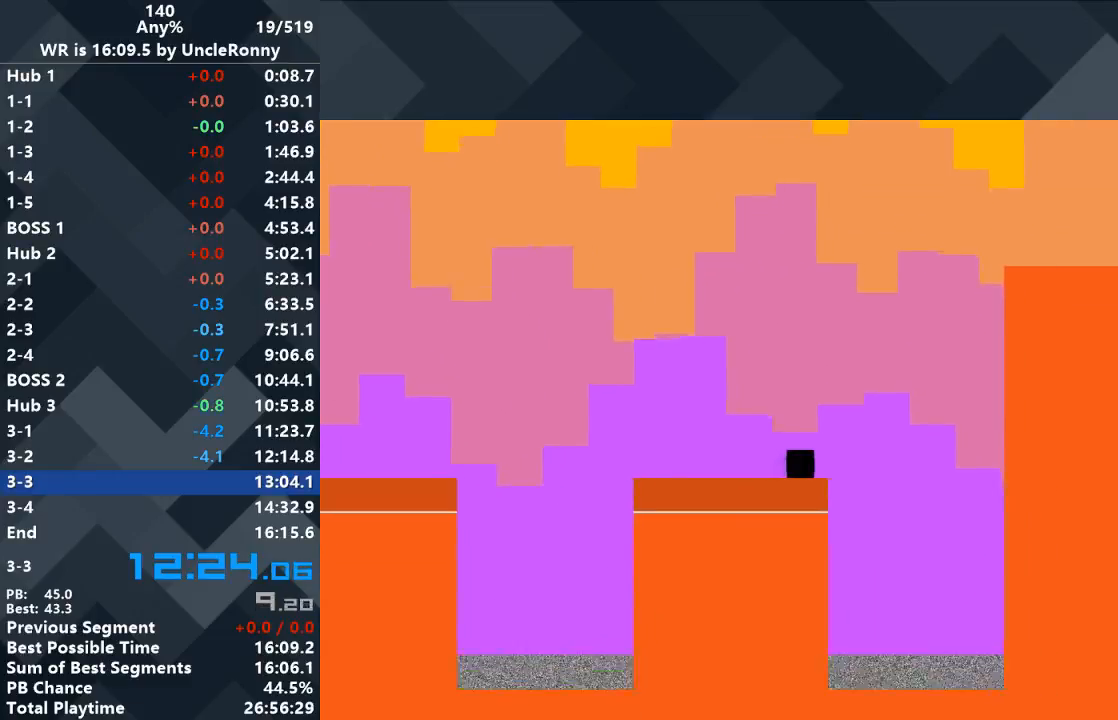
{"keys": [], "events": []}
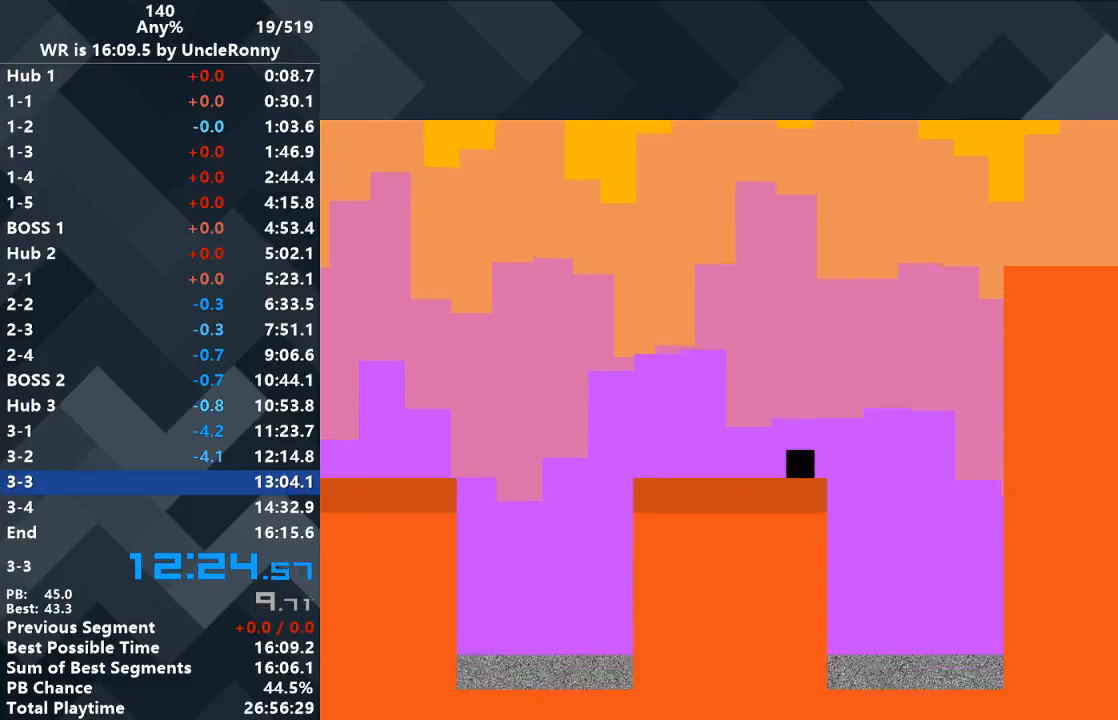
{"keys": ["right"], "events": [[400, "right", "down"]]}
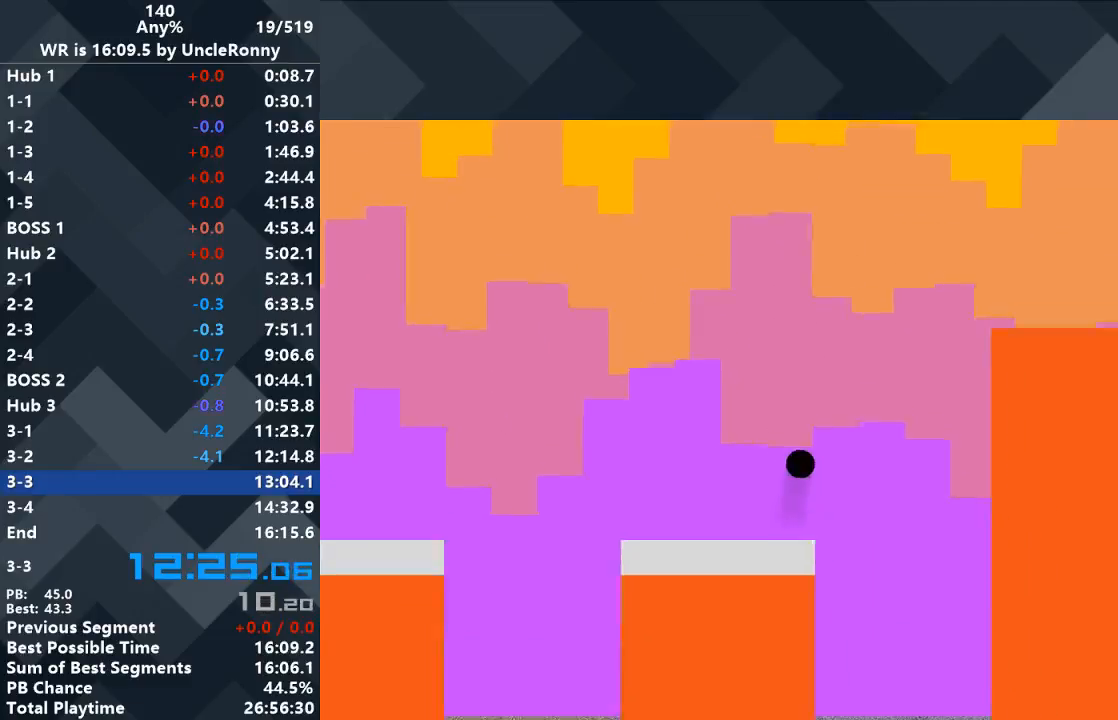
{"keys": ["right"], "events": []}
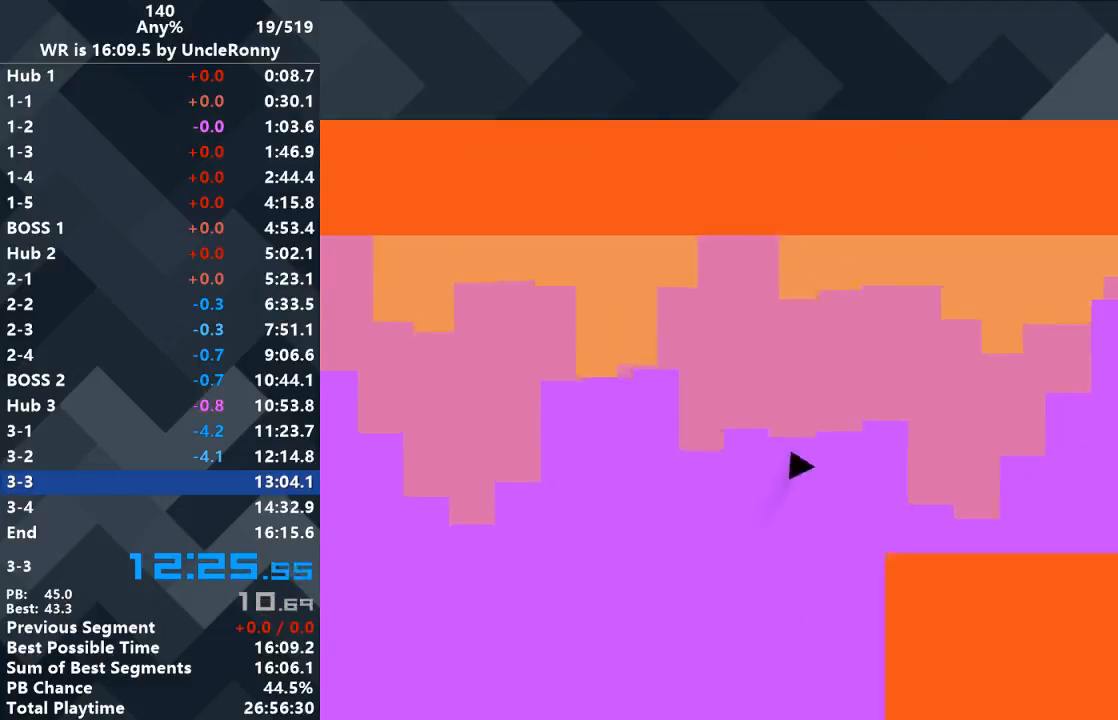
{"keys": ["right"], "events": []}
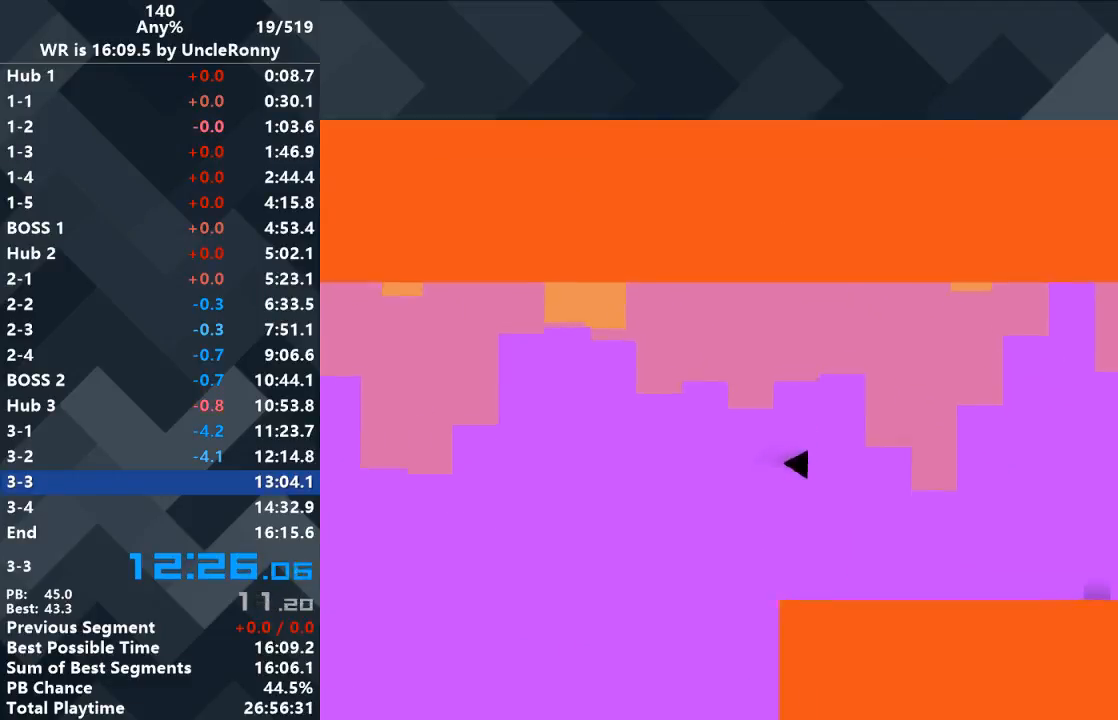
{"keys": ["right"], "events": []}
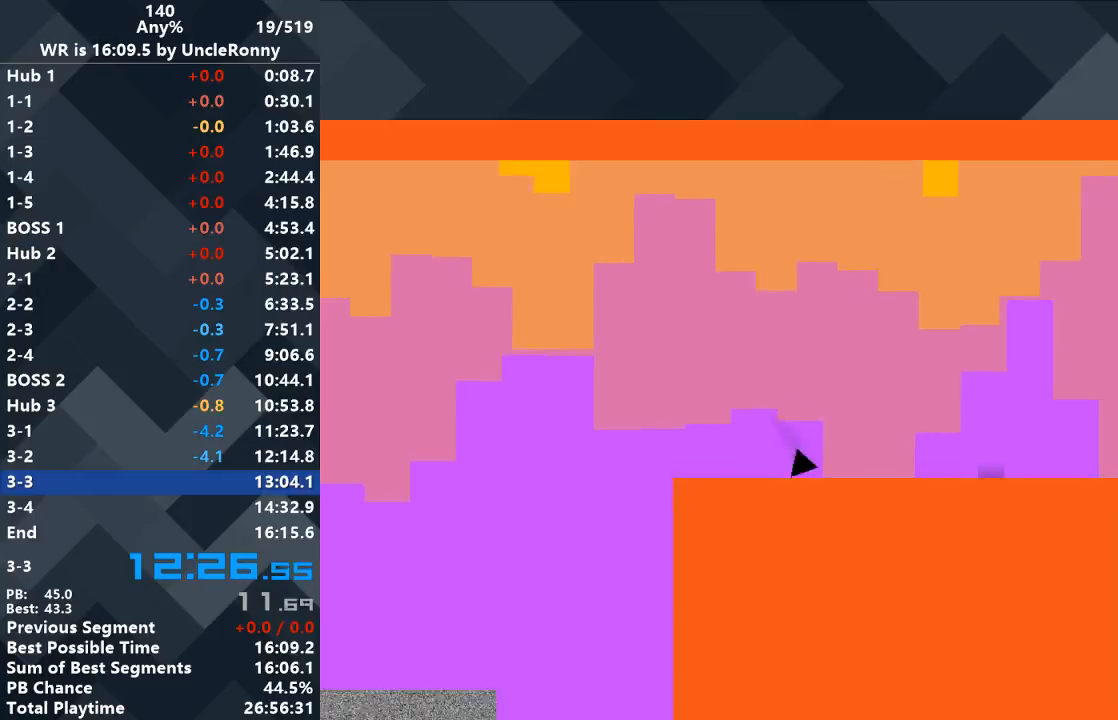
{"keys": ["right"], "events": []}
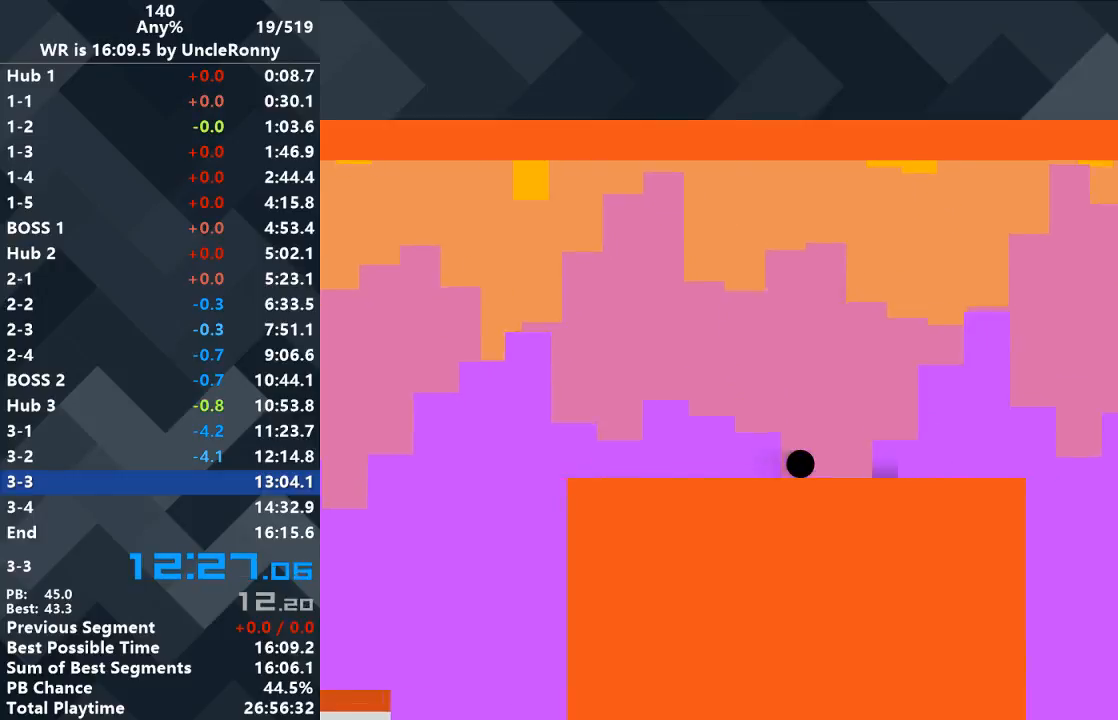
{"keys": ["right"], "events": []}
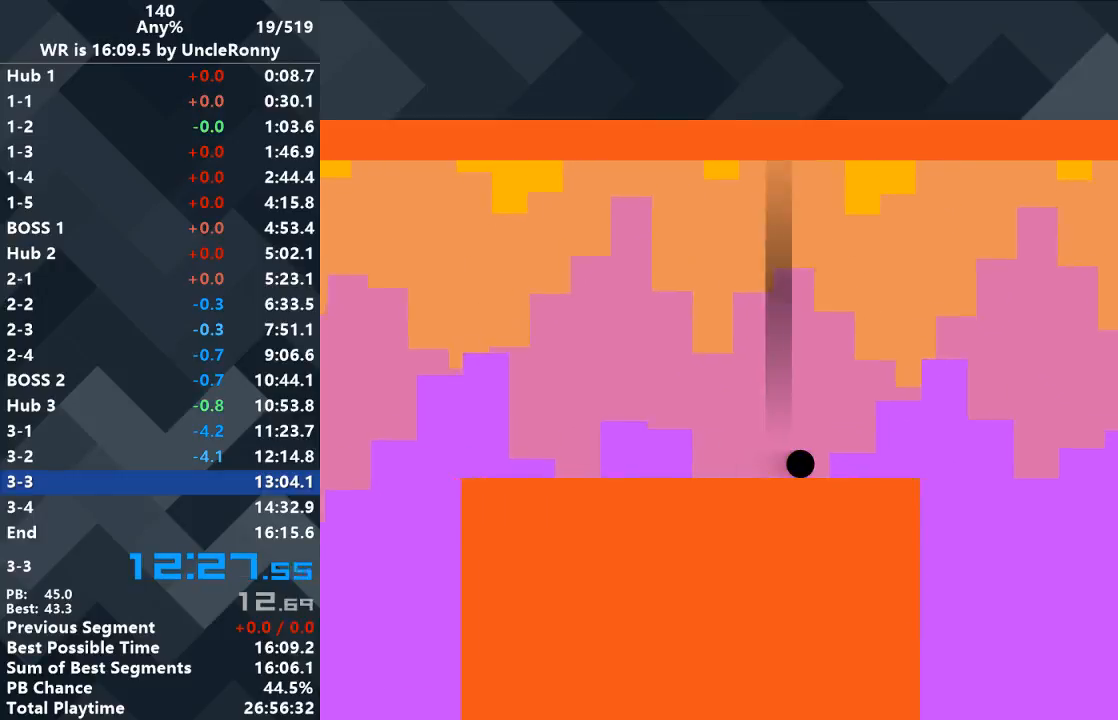
{"keys": ["right"], "events": []}
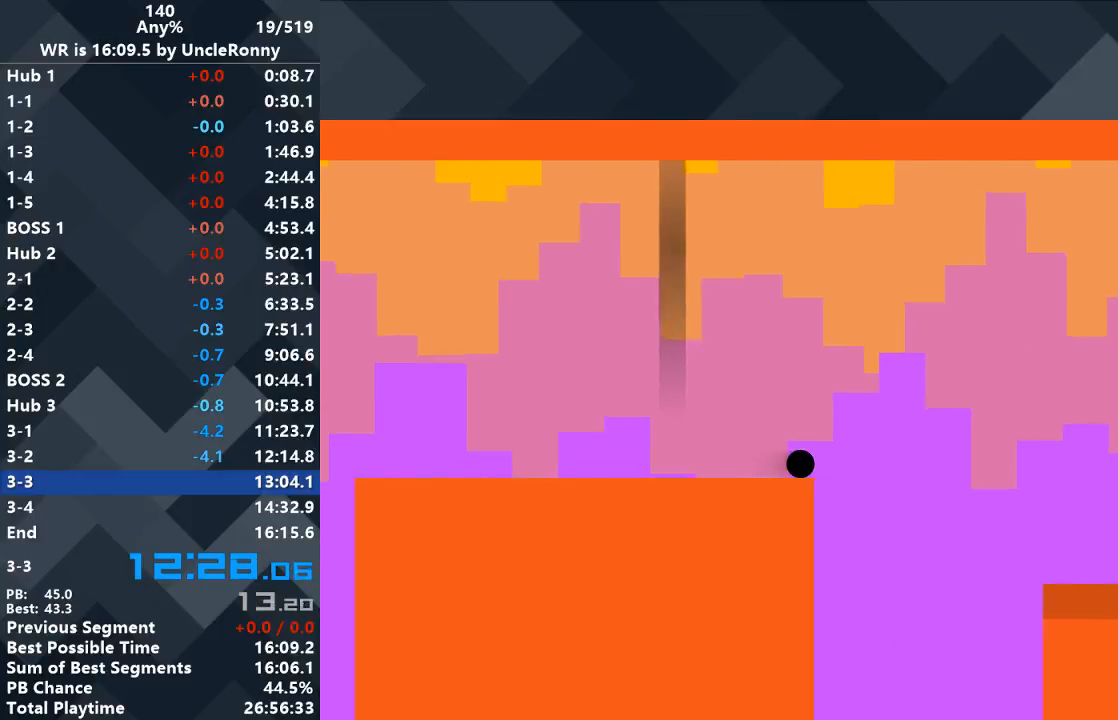
{"keys": [], "events": [[33, "right", "up"]]}
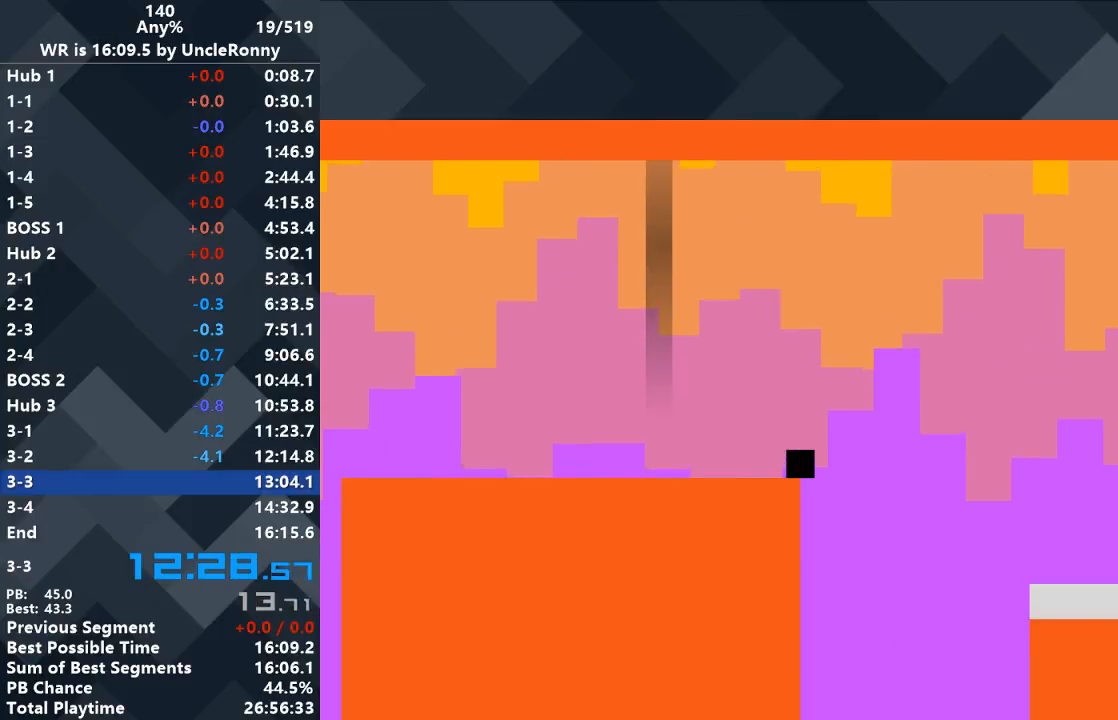
{"keys": ["right", "up"], "events": [[400, "right", "down"], [433, "up", "down"]]}
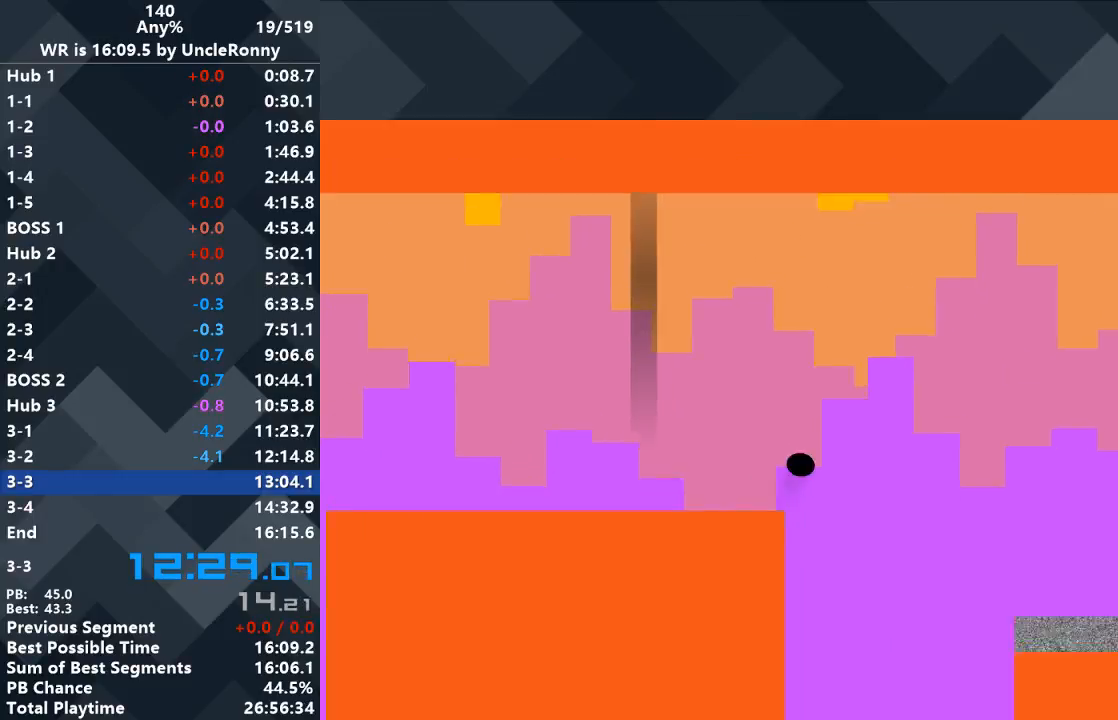
{"keys": ["right"], "events": [[500, "up", "up"]]}
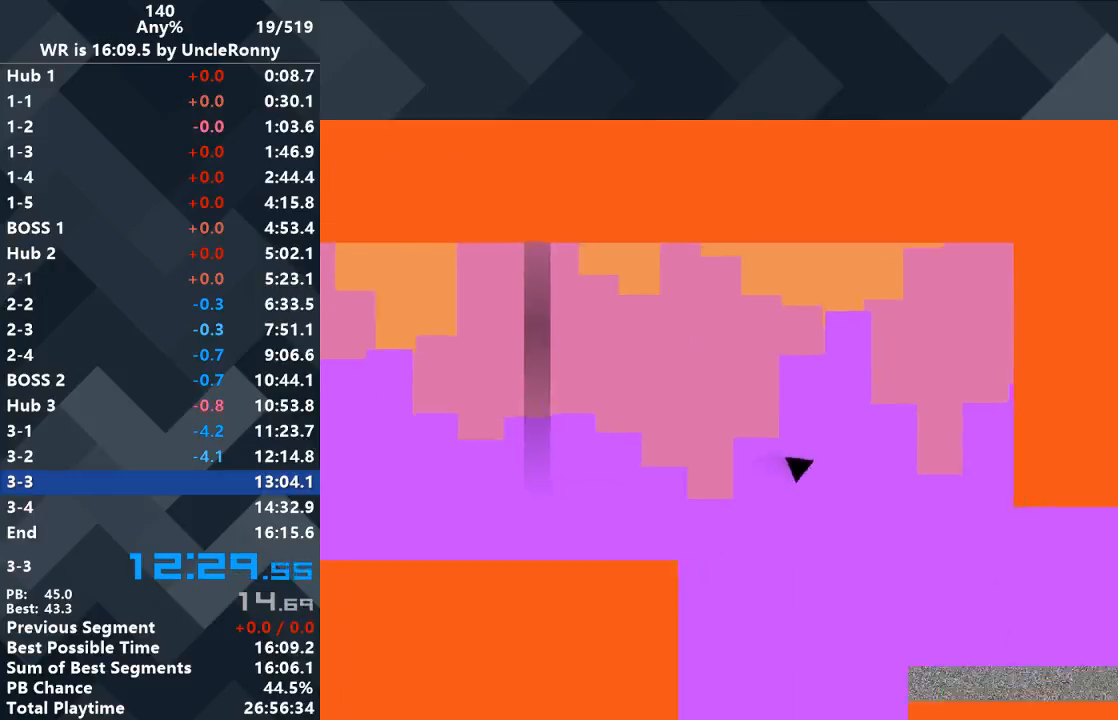
{"keys": ["right"], "events": []}